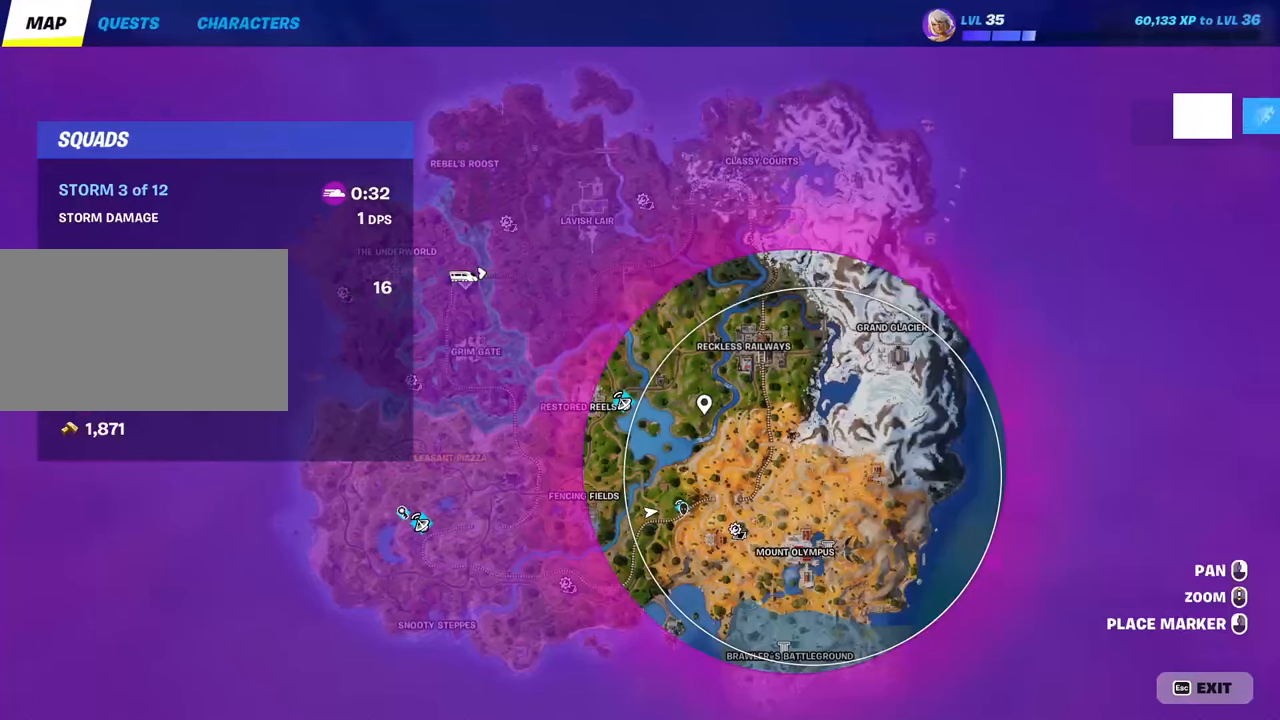
Gameplay with keyboard and mouse; each line is a JSON object with the keys and mouse buttons held at the frame after it. "events" lists presses ("down") and releases ("up") of "1", "2", "3", "4", "5", "a", "alt", "c", "caps_lock", "ctrl", "d", "e", "f", "g", "q", "r", "s", "shift", "space", "t", "tab", "v", "w", "x", "z", "mouse_left", "mouse_wheel" and "mouse_right" between this image and that frame as [ms after this image, input, new state], when the widget could be followed in between. "mouse_left", "mouse_wheel", "mouse_right" = the "left", "wheel", "right" buttons of the "mouse" list. No other keys are recorded. "wheel" means that the mouse wheel is clicked or scrolled. "mouse_move" is the direction in which the mouse moves at that frame (one of eight, or "still"), when it could be read.
{"keys": ["w"], "mouse": [], "mouse_move": "down", "events": [[50, "space", "up"], [200, "tab", "up"]]}
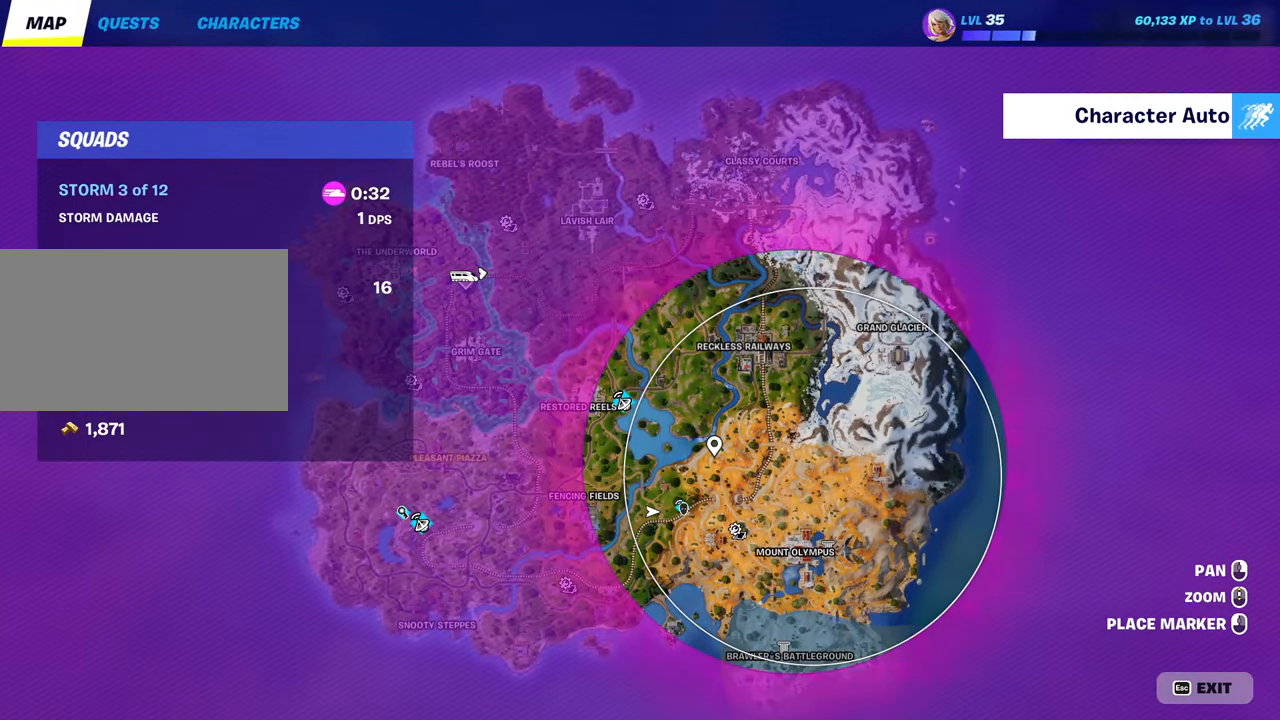
{"keys": ["w"], "mouse": [], "mouse_move": "still", "events": []}
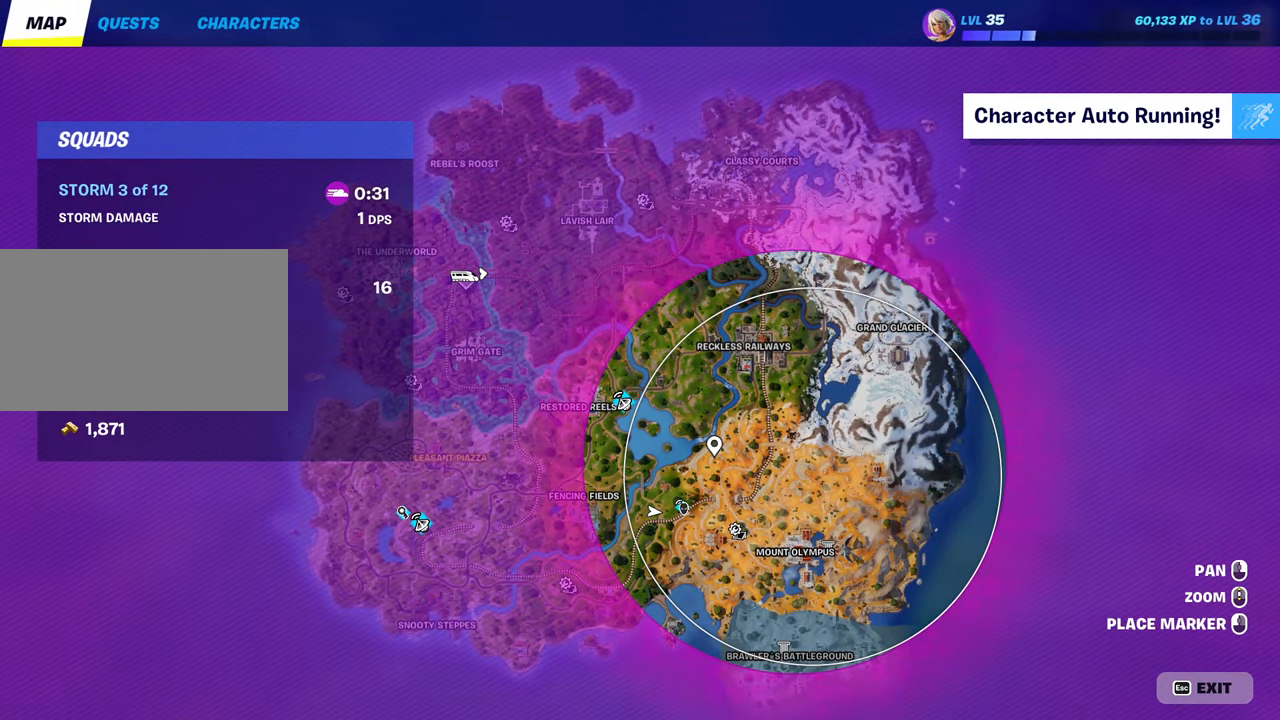
{"keys": ["w"], "mouse": [], "mouse_move": "right", "events": []}
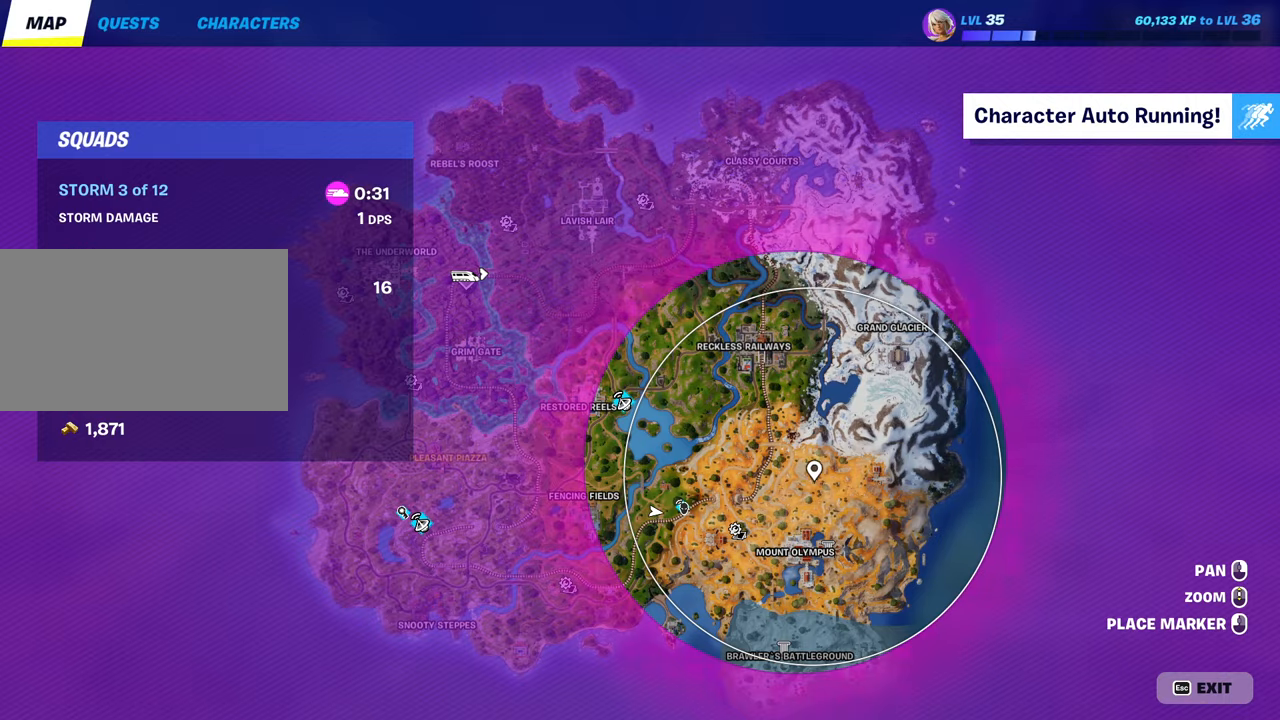
{"keys": ["w"], "mouse": [], "mouse_move": "still", "events": [[100, "mouse_wheel", "down"], [150, "mouse_wheel", "up"], [250, "mouse_wheel", "down"], [283, "mouse_wheel", "up"]]}
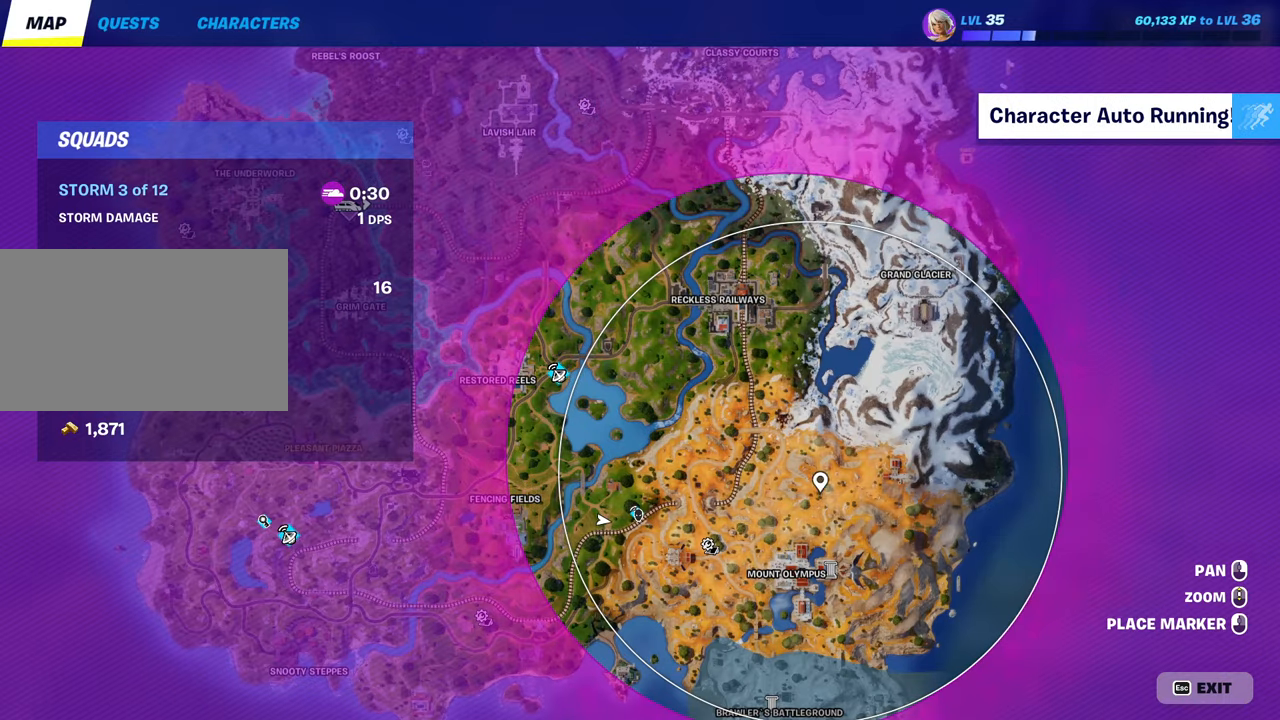
{"keys": ["w"], "mouse": ["right"], "mouse_move": "still", "events": [[267, "mouse_right", "down"]]}
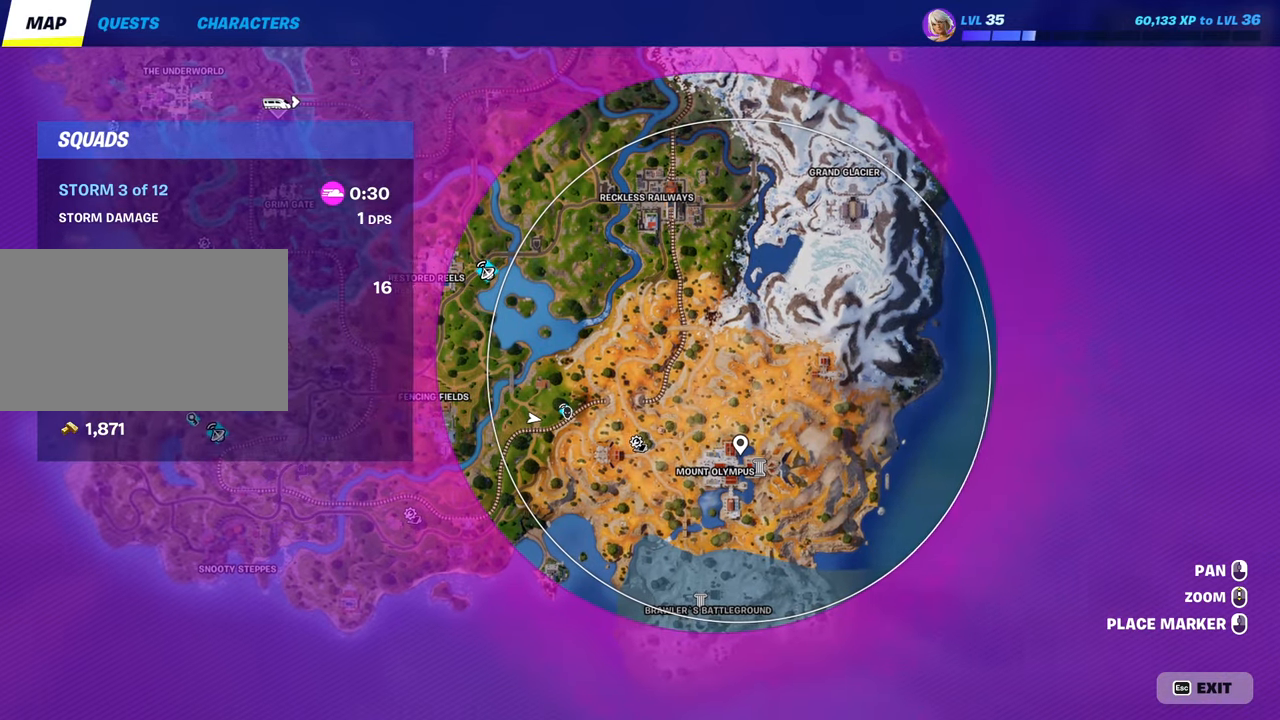
{"keys": ["w"], "mouse": [], "mouse_move": "still", "events": [[283, "mouse_right", "up"]]}
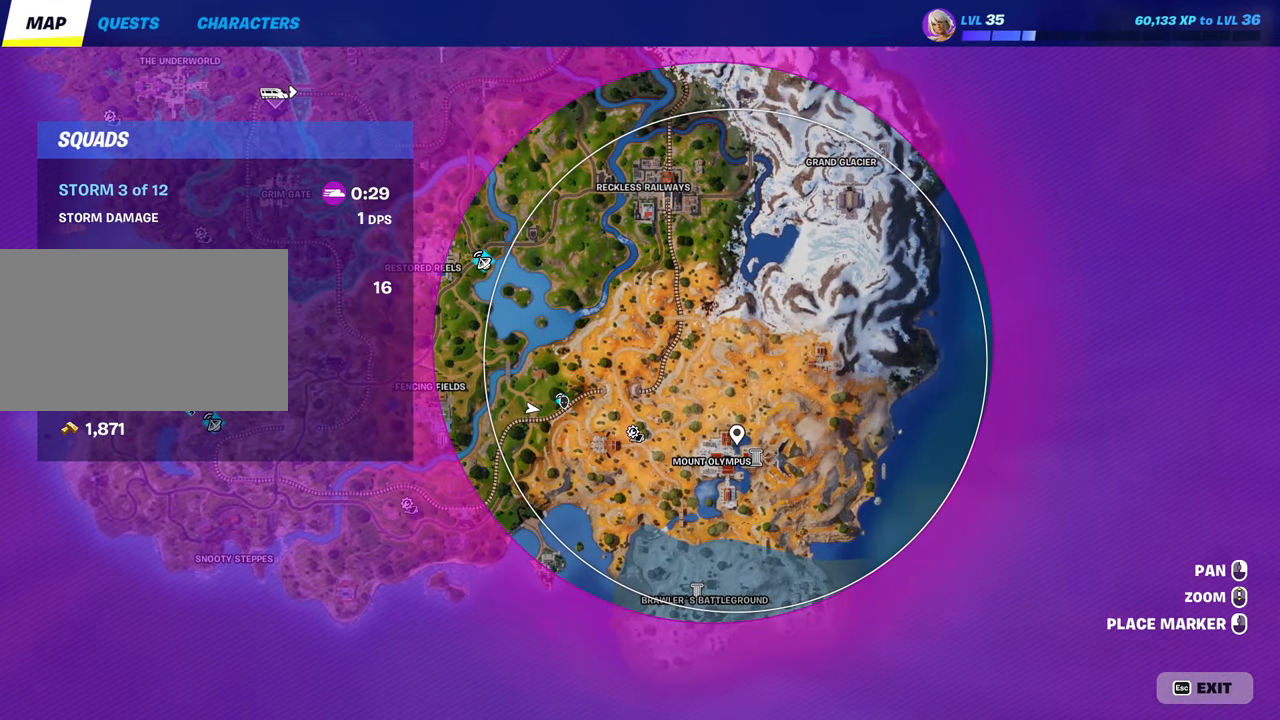
{"keys": ["w"], "mouse": [], "mouse_move": "still", "events": []}
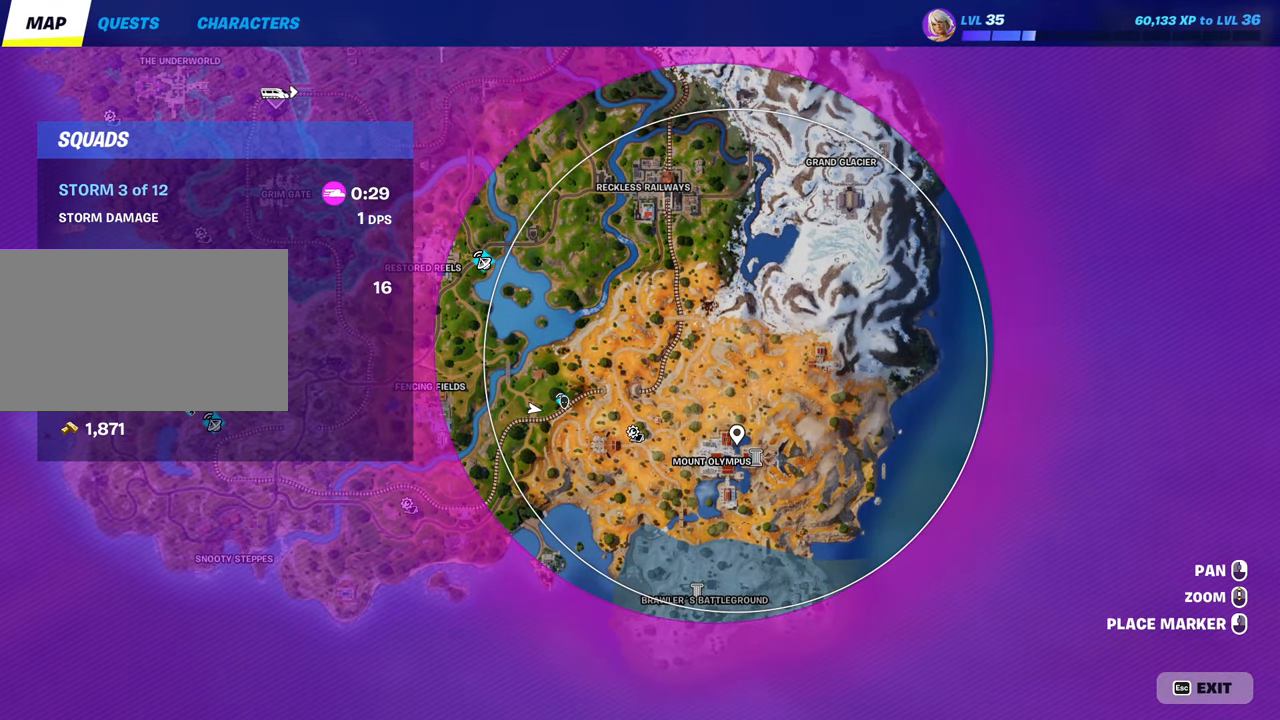
{"keys": ["w"], "mouse": [], "mouse_move": "up-left", "events": [[267, "mouse_wheel", "down"], [450, "mouse_wheel", "up"]]}
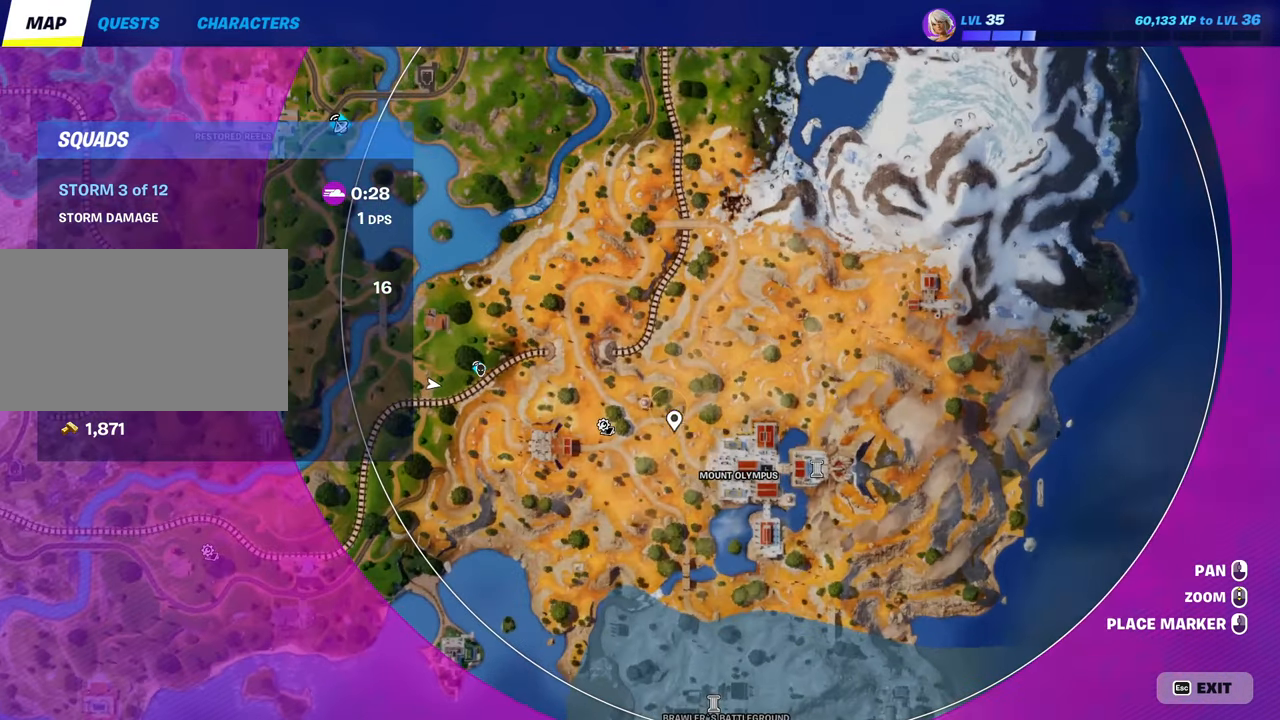
{"keys": ["w"], "mouse": [], "mouse_move": "still", "events": []}
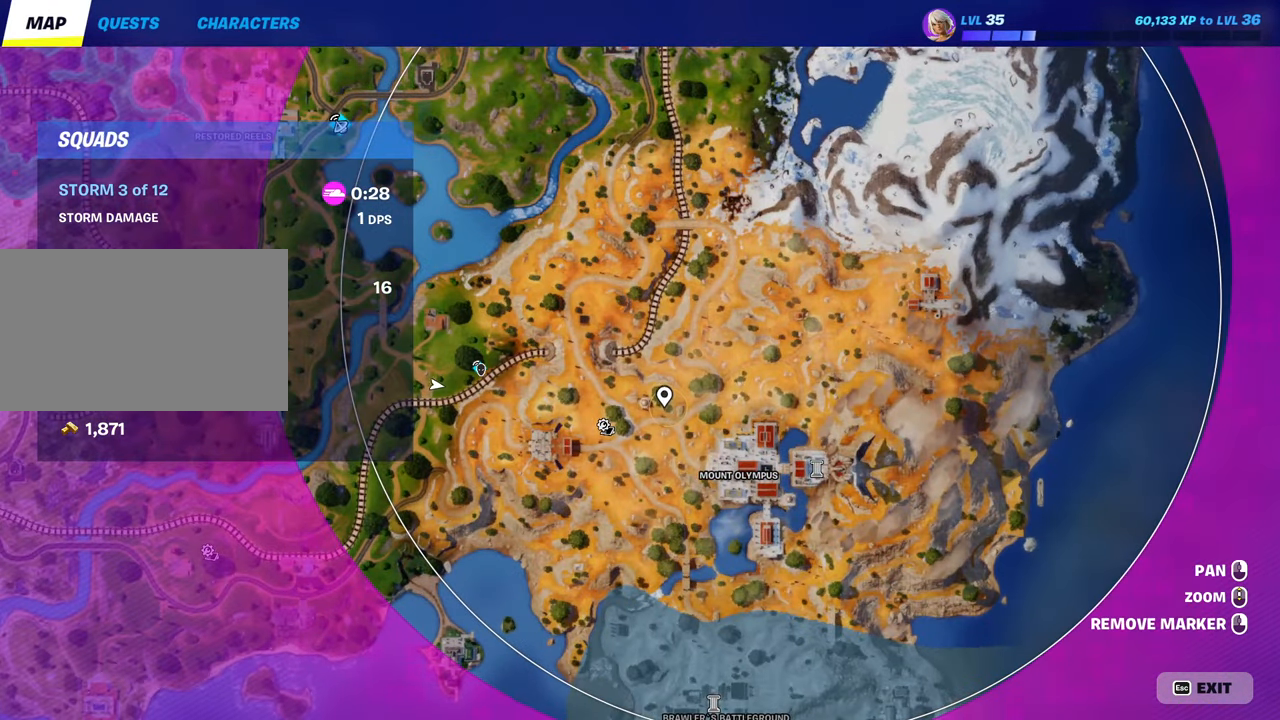
{"keys": ["w"], "mouse": [], "mouse_move": "still", "events": [[16, "mouse_left", "down"], [150, "mouse_left", "up"], [250, "tab", "down"], [483, "tab", "up"]]}
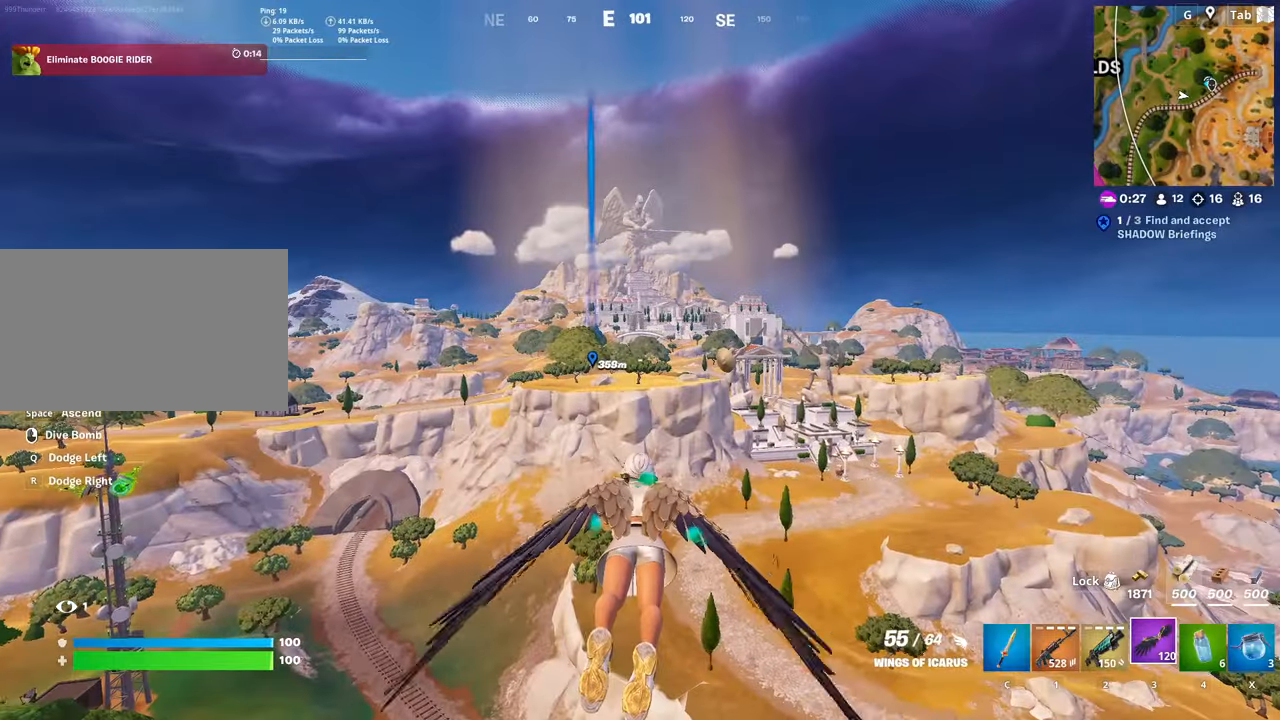
{"keys": ["w"], "mouse": [], "mouse_move": "still", "events": []}
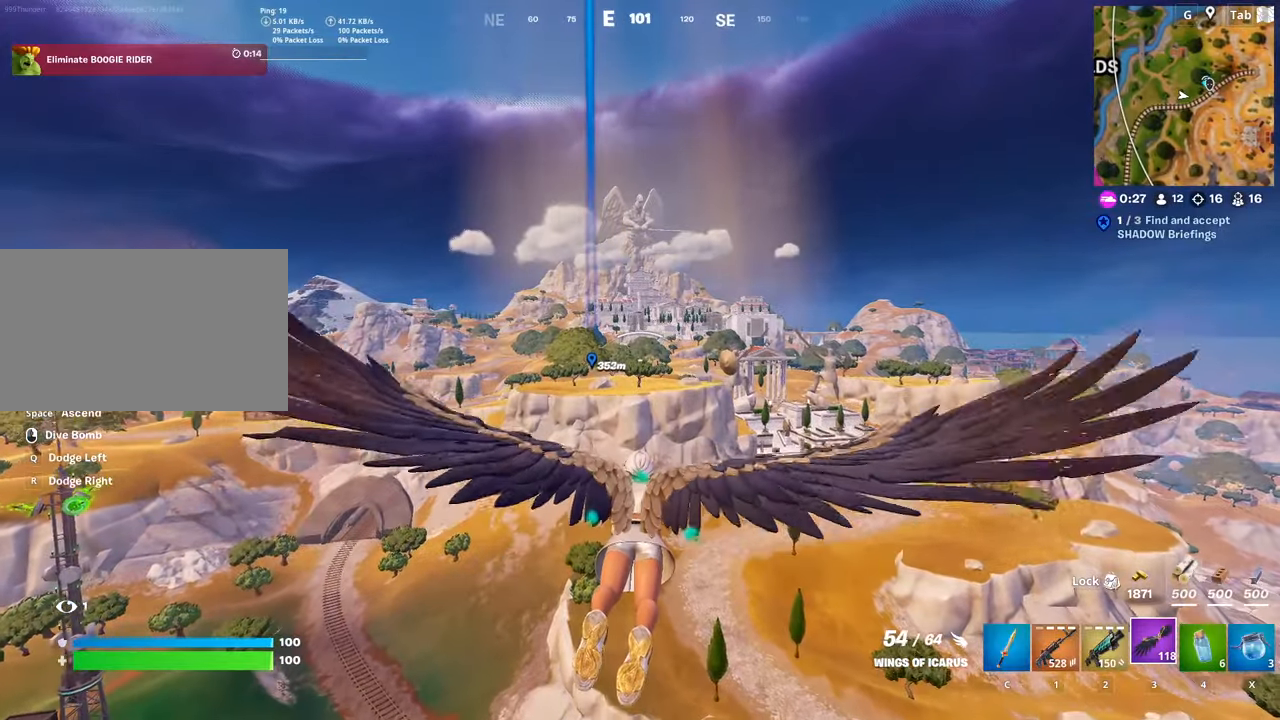
{"keys": ["w"], "mouse": [], "mouse_move": "still", "events": []}
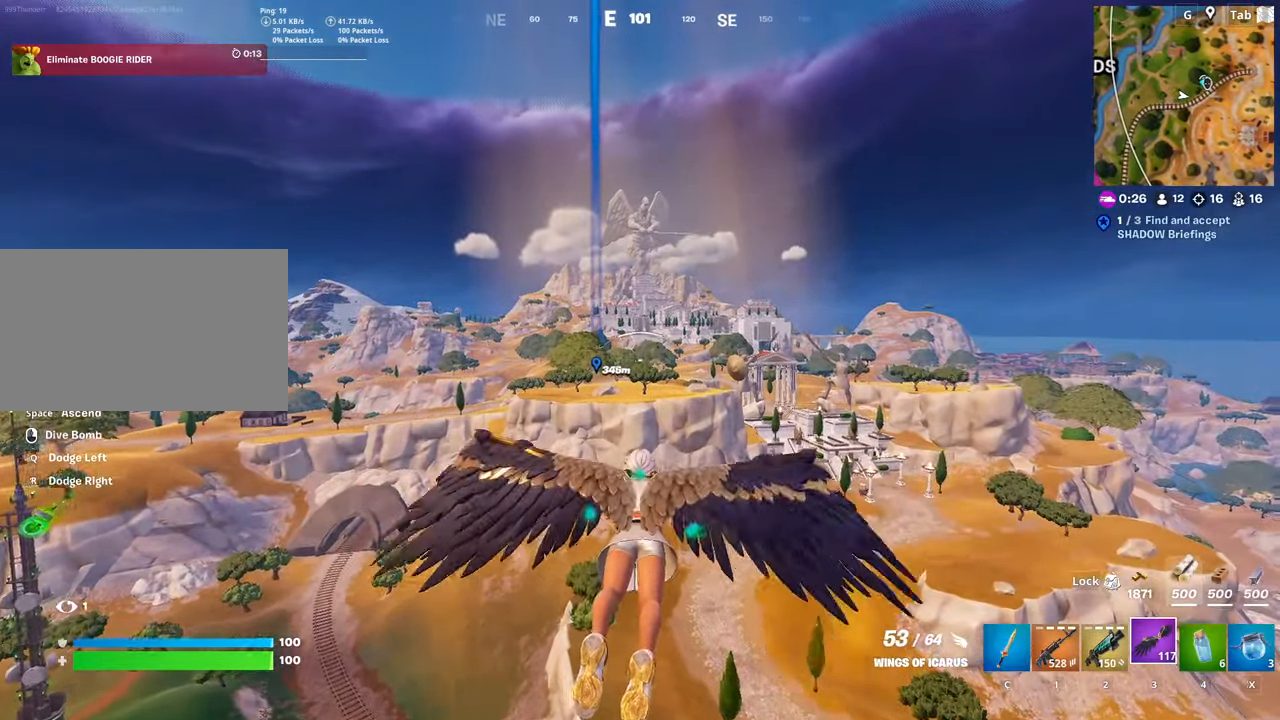
{"keys": ["shift", "w"], "mouse": [], "mouse_move": "still", "events": [[67, "shift", "down"]]}
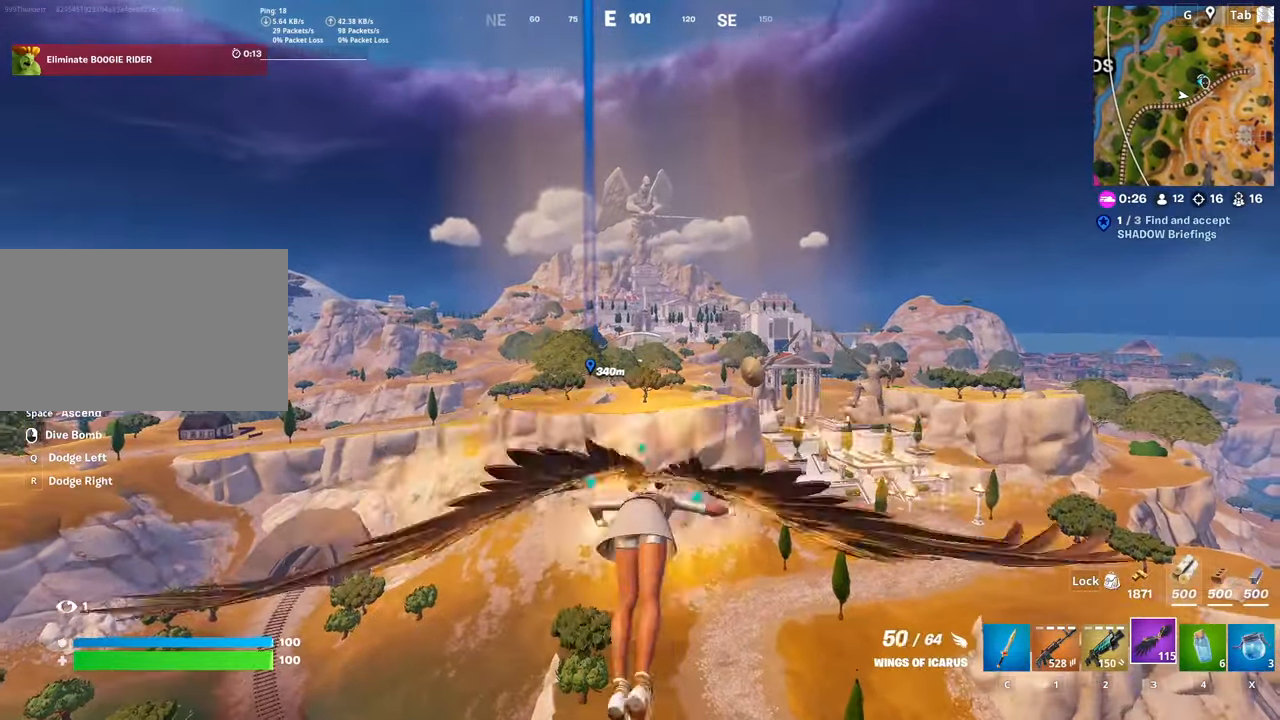
{"keys": ["shift", "w"], "mouse": [], "mouse_move": "still", "events": []}
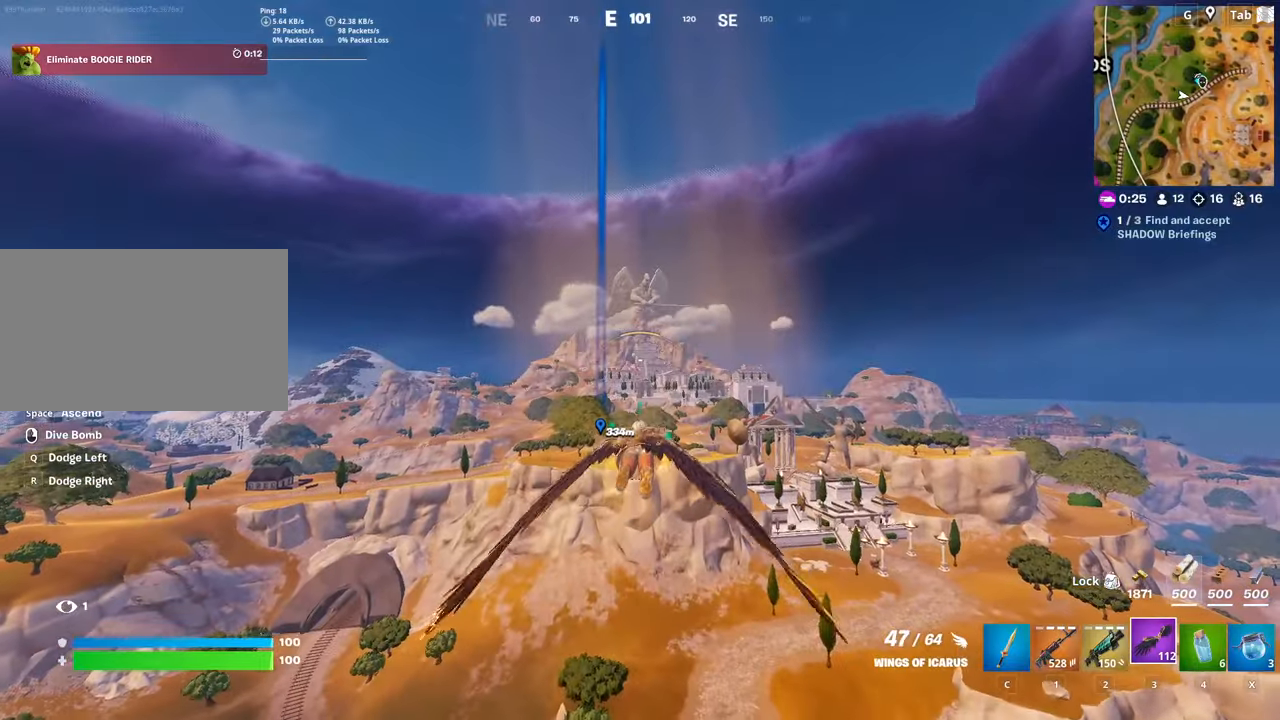
{"keys": ["shift", "w"], "mouse": [], "mouse_move": "still", "events": []}
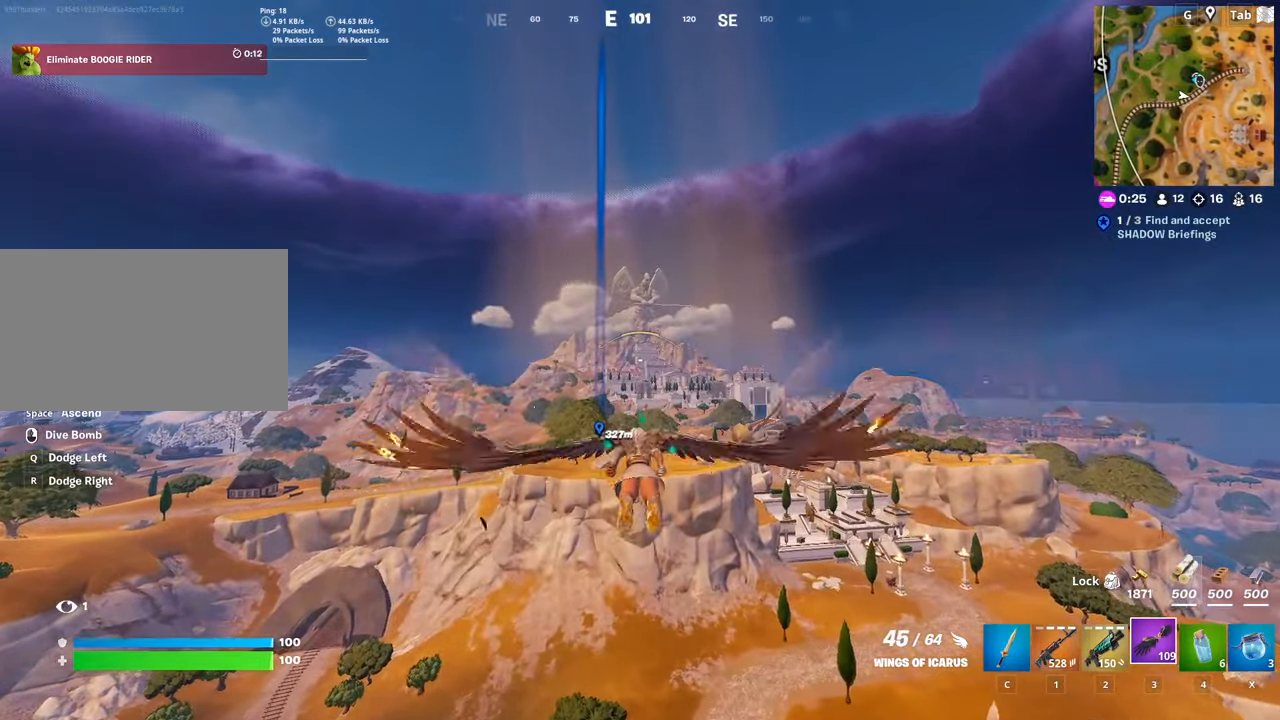
{"keys": ["shift", "w"], "mouse": [], "mouse_move": "still", "events": []}
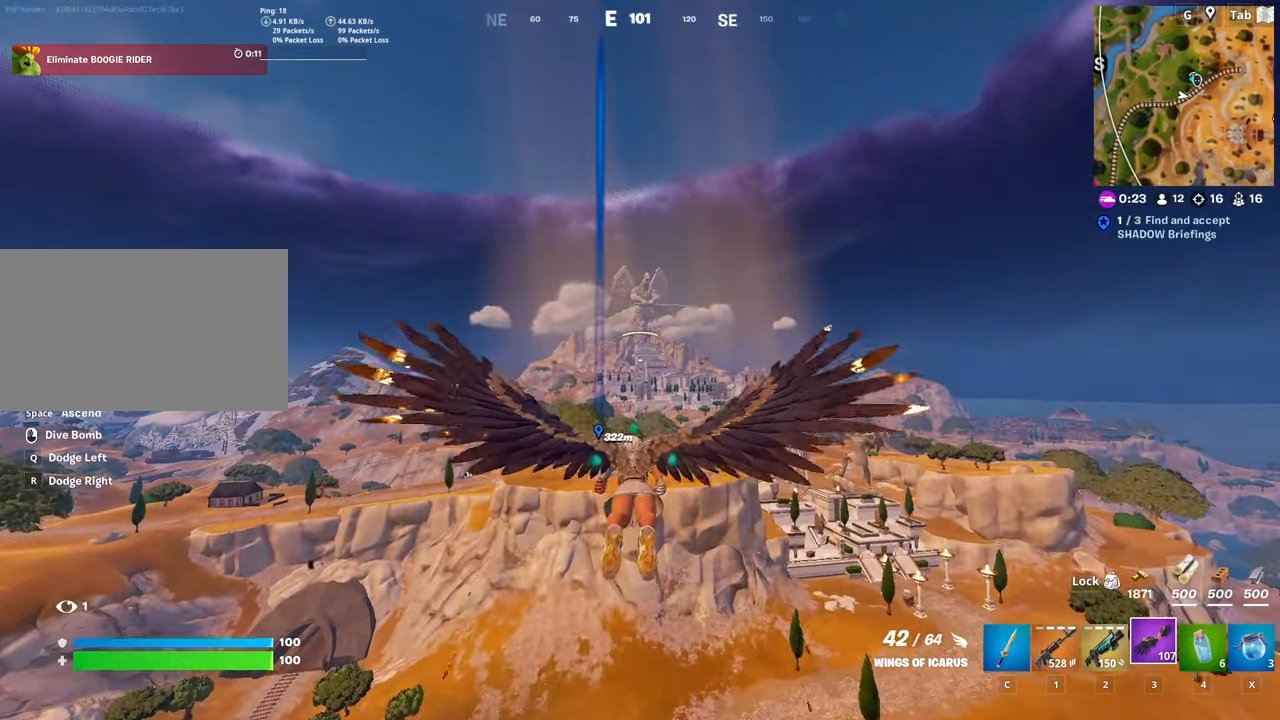
{"keys": ["shift", "w"], "mouse": [], "mouse_move": "still", "events": []}
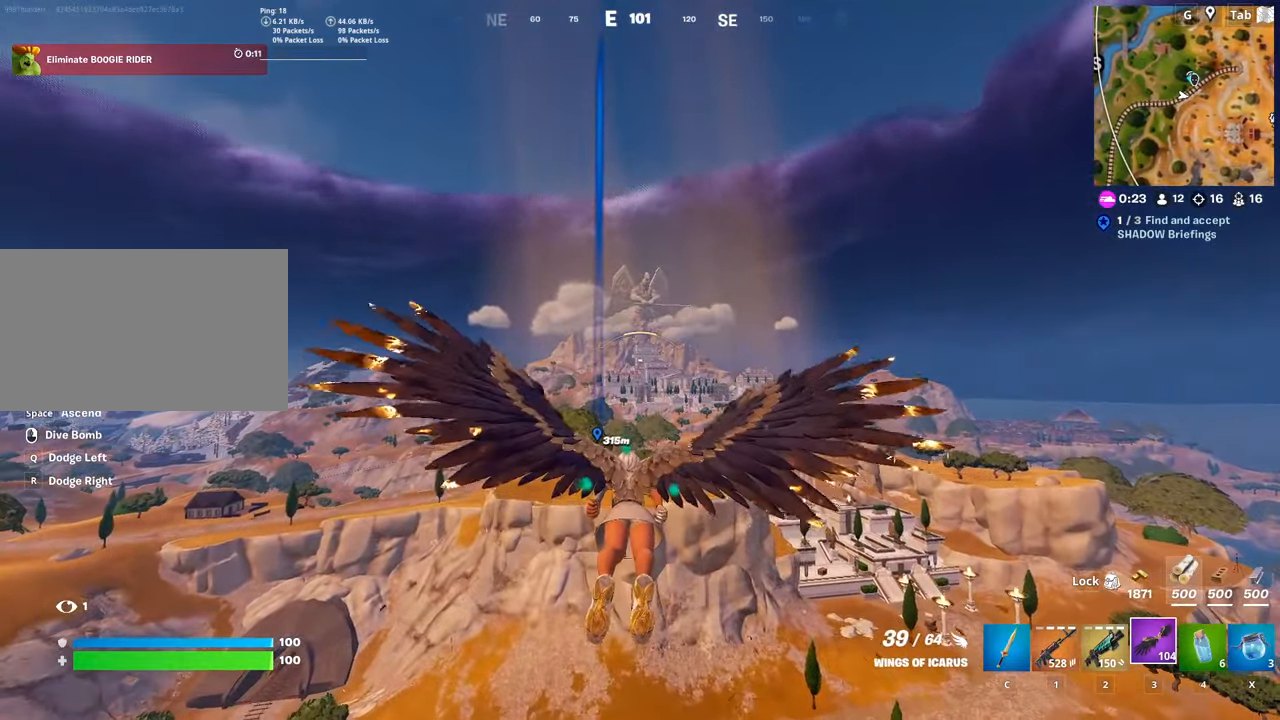
{"keys": ["shift", "w"], "mouse": [], "mouse_move": "still", "events": []}
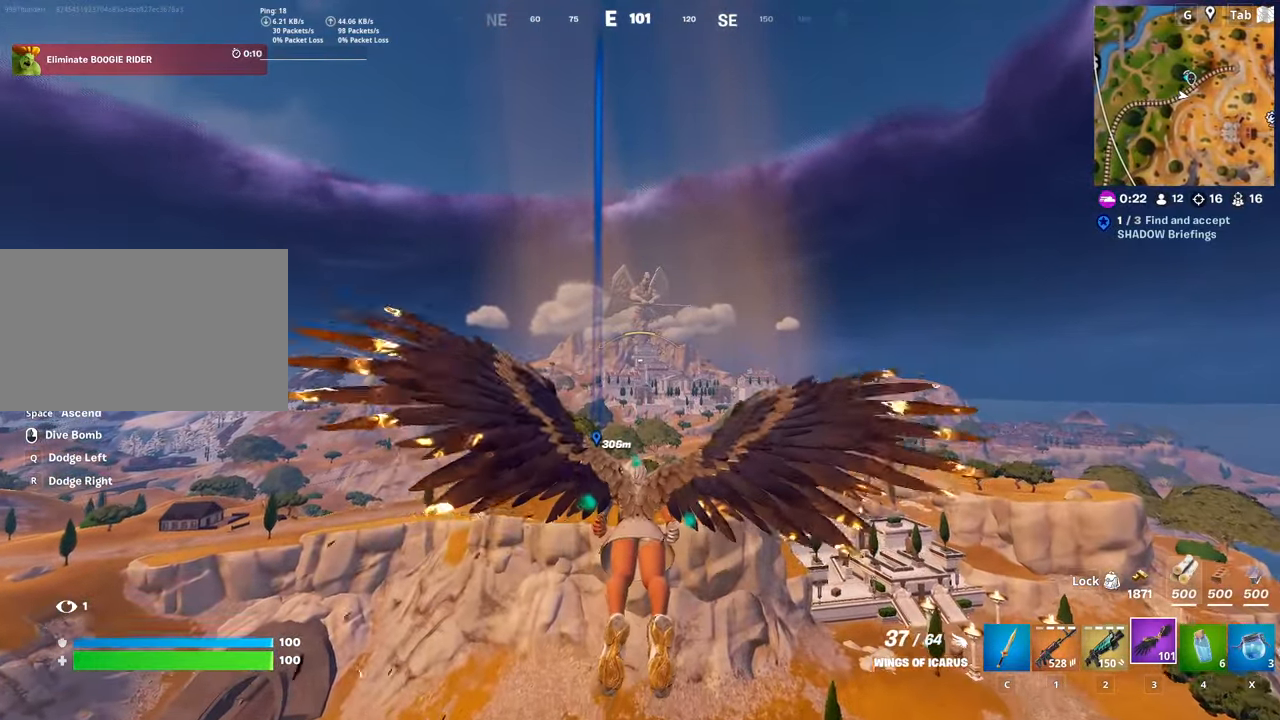
{"keys": ["shift", "w"], "mouse": ["wheel"], "mouse_move": "still", "events": [[484, "mouse_wheel", "down"]]}
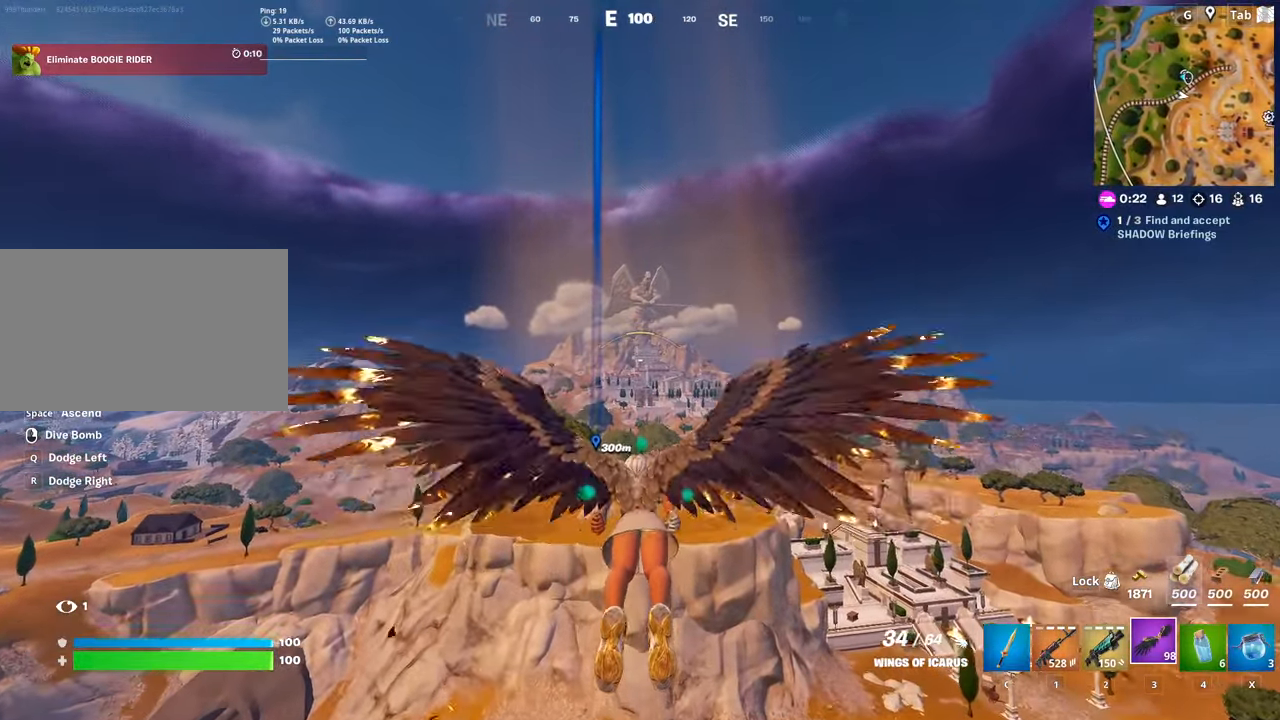
{"keys": ["shift", "w"], "mouse": [], "mouse_move": "still", "events": [[34, "mouse_wheel", "up"]]}
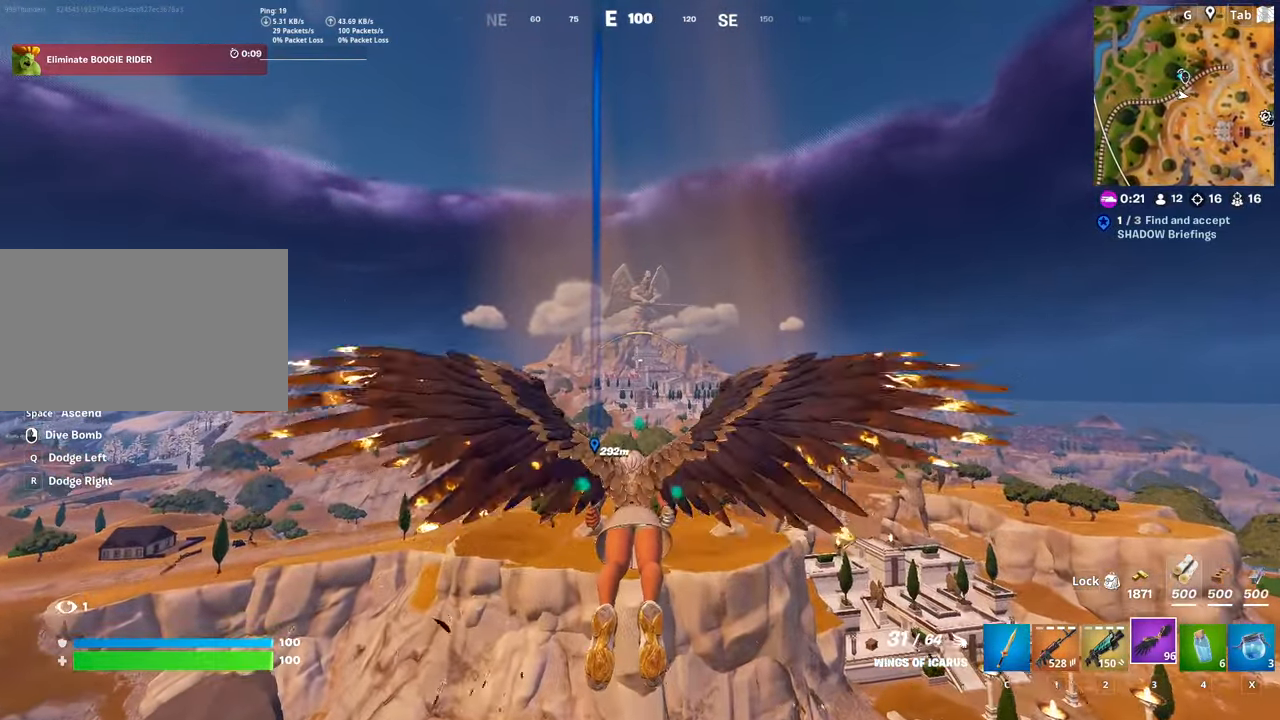
{"keys": ["shift", "w"], "mouse": [], "mouse_move": "down", "events": []}
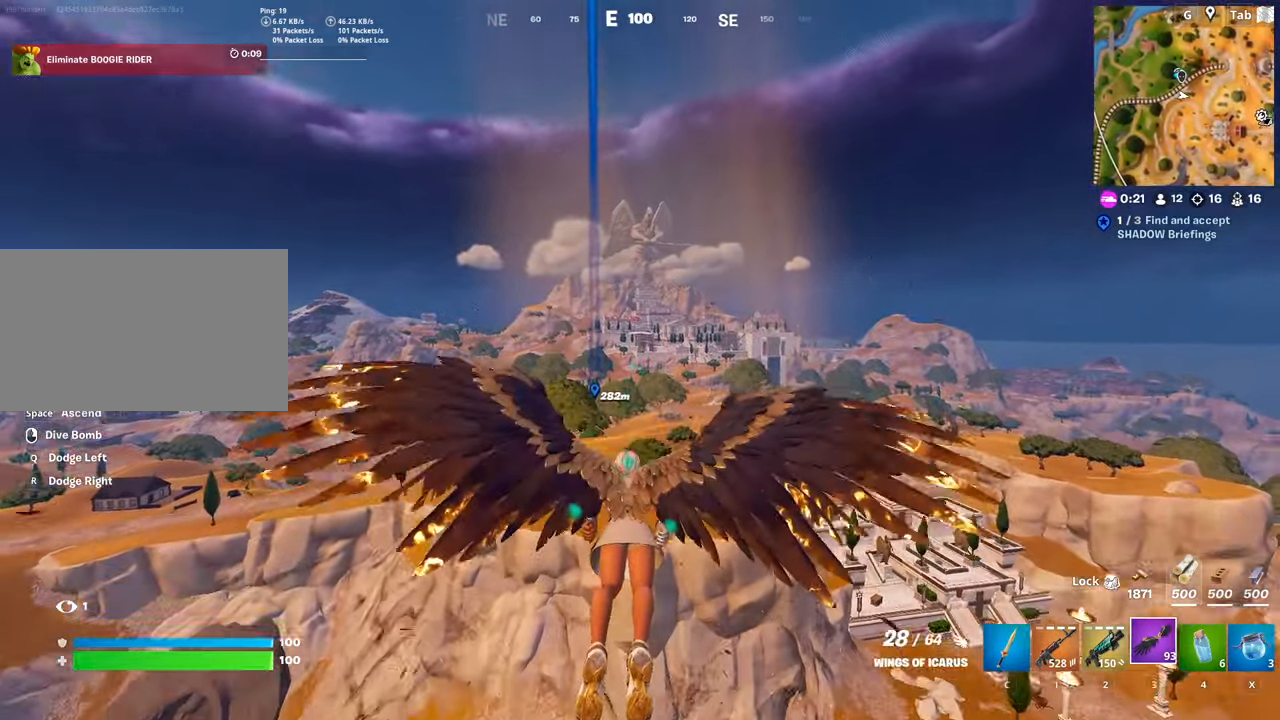
{"keys": ["shift", "w"], "mouse": [], "mouse_move": "still", "events": []}
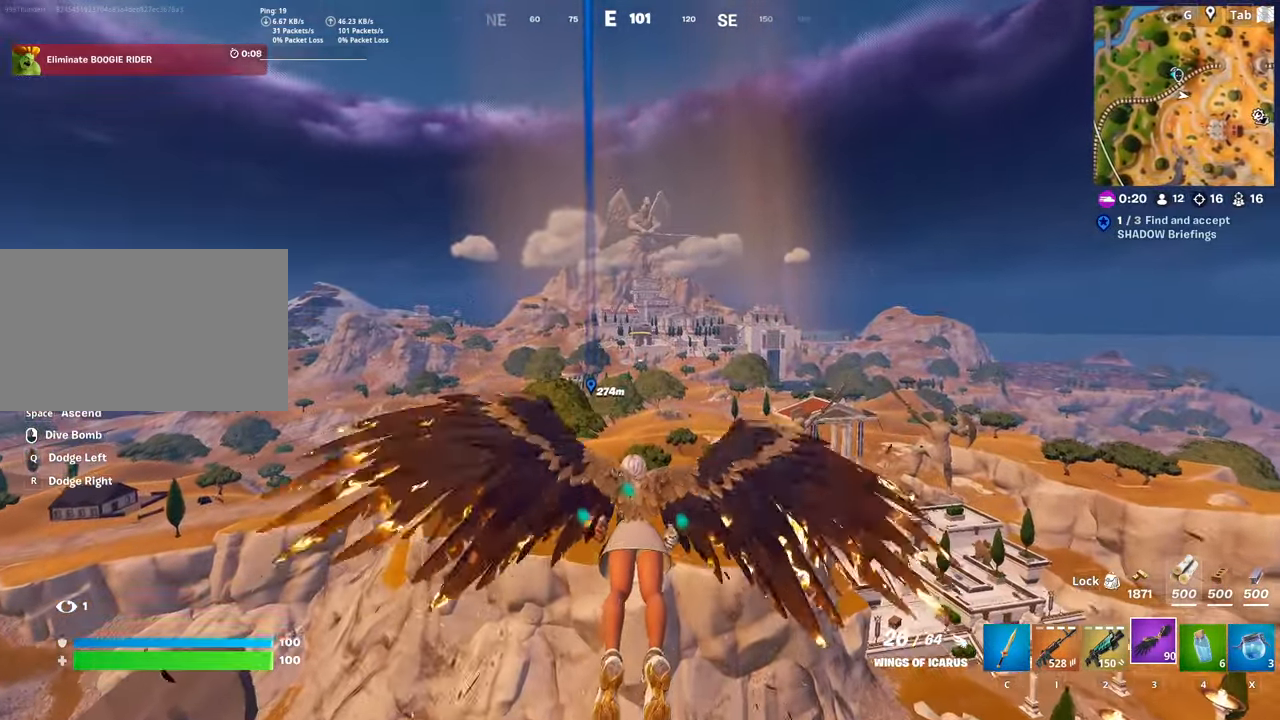
{"keys": ["shift", "w"], "mouse": [], "mouse_move": "left", "events": []}
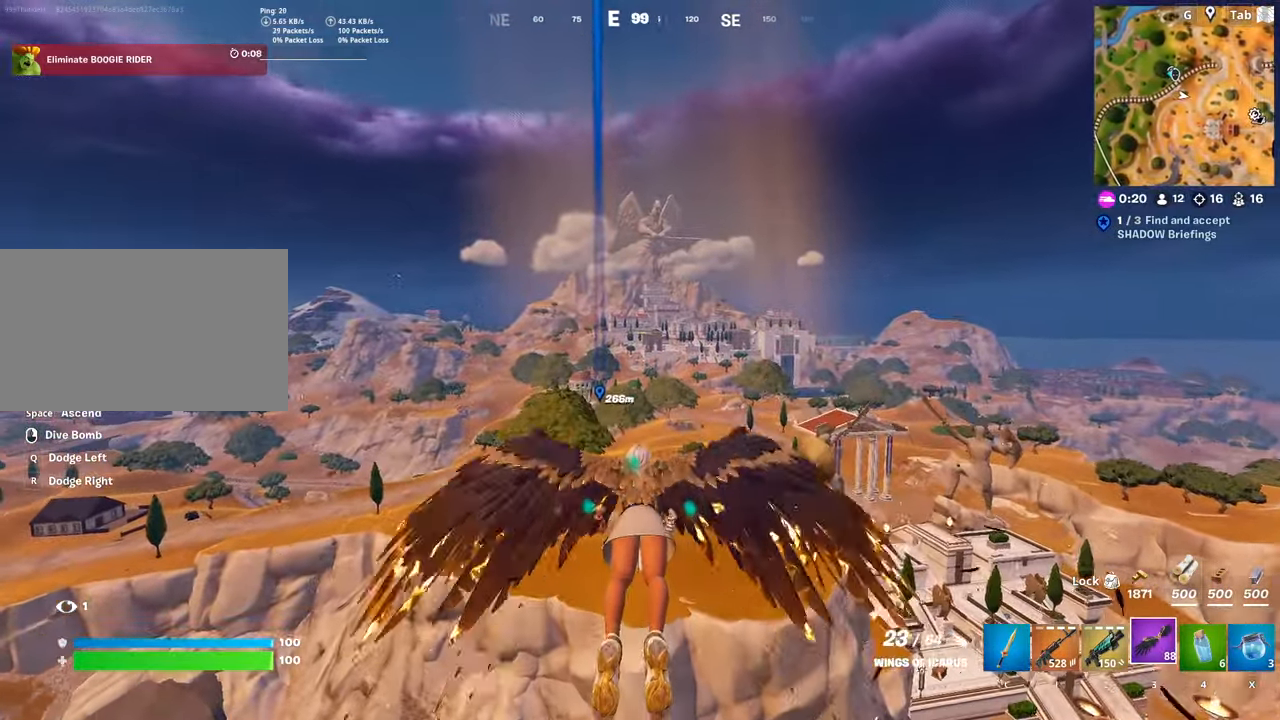
{"keys": ["shift", "w"], "mouse": [], "mouse_move": "still", "events": []}
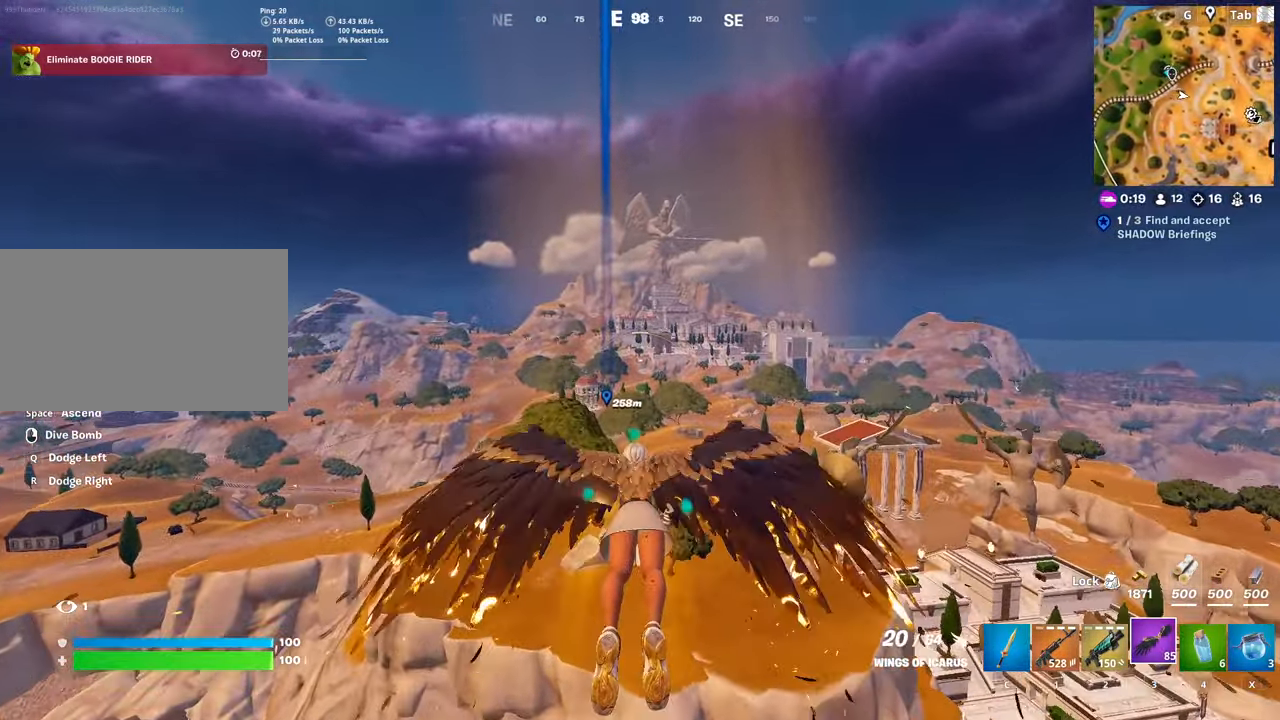
{"keys": ["shift", "w"], "mouse": [], "mouse_move": "still", "events": []}
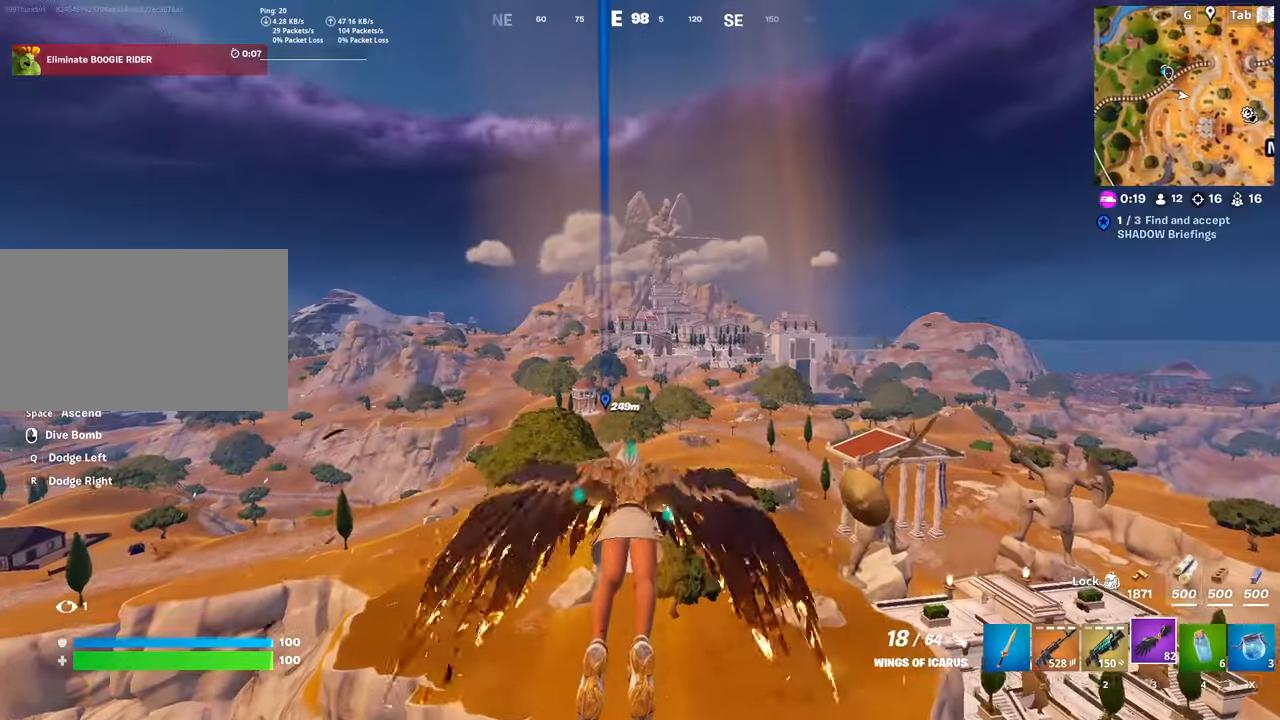
{"keys": ["w"], "mouse": [], "mouse_move": "still", "events": [[67, "shift", "up"]]}
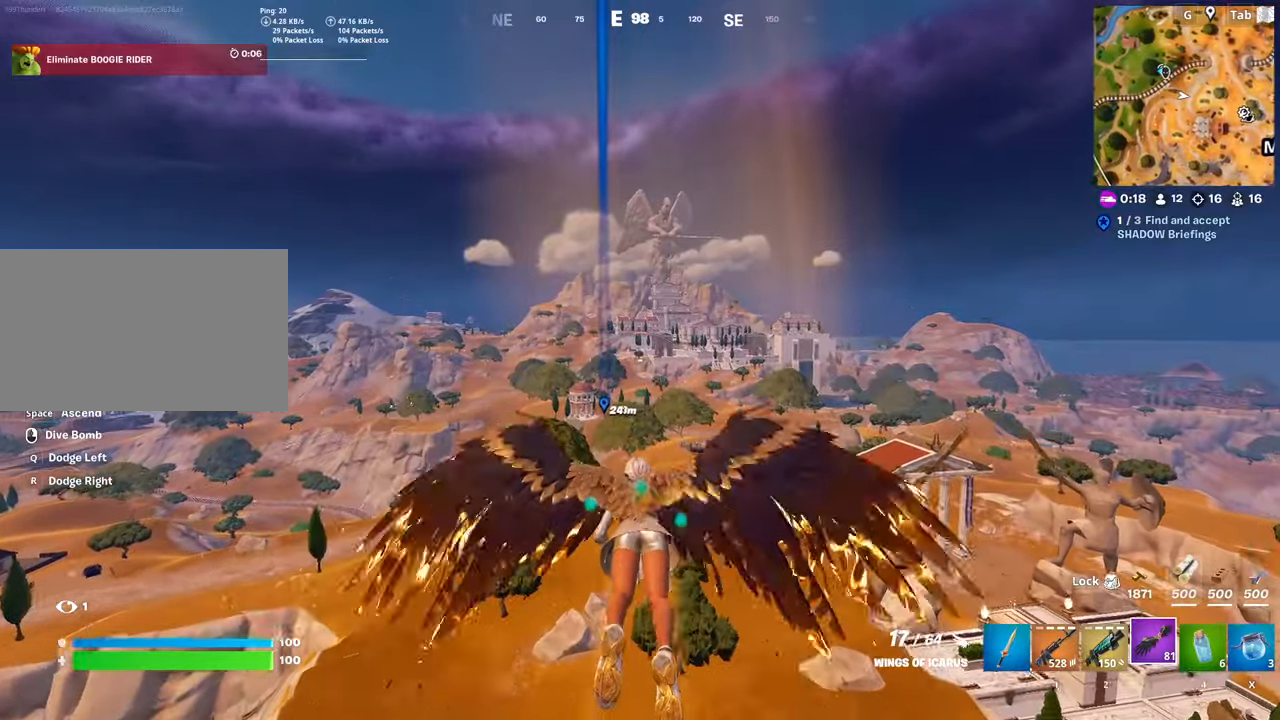
{"keys": ["w"], "mouse": [], "mouse_move": "still", "events": []}
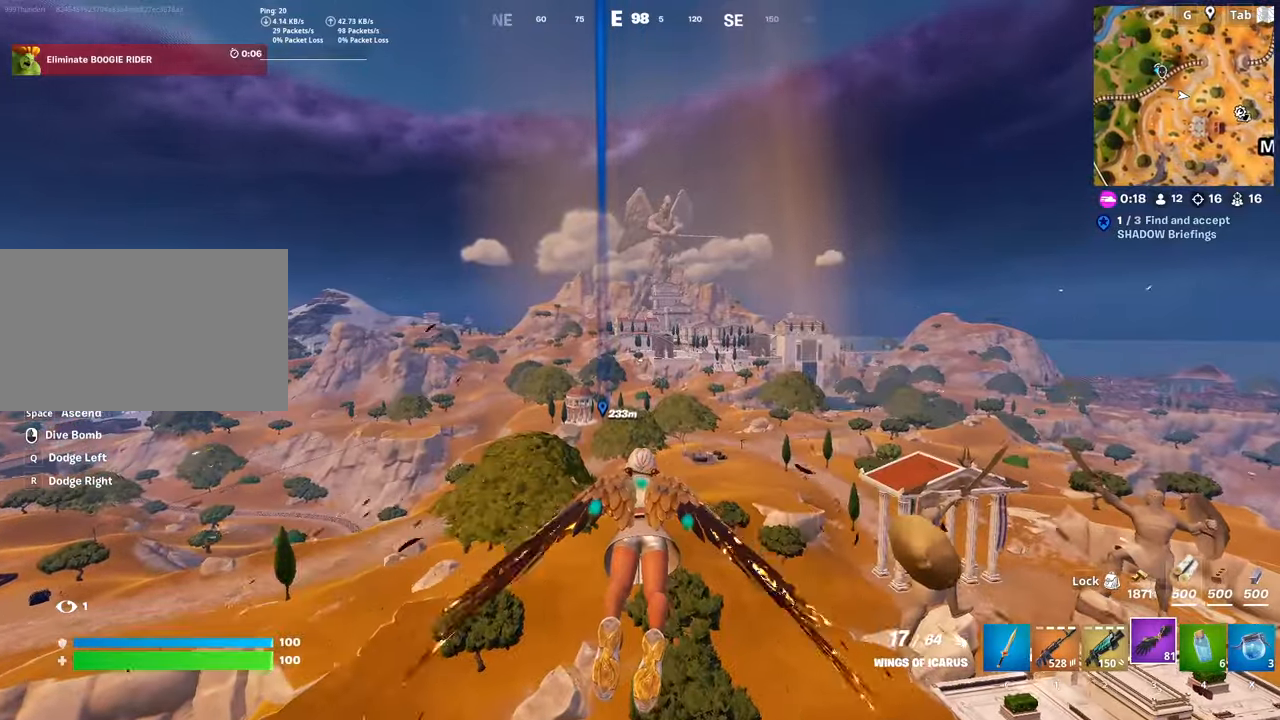
{"keys": ["w"], "mouse": [], "mouse_move": "down", "events": []}
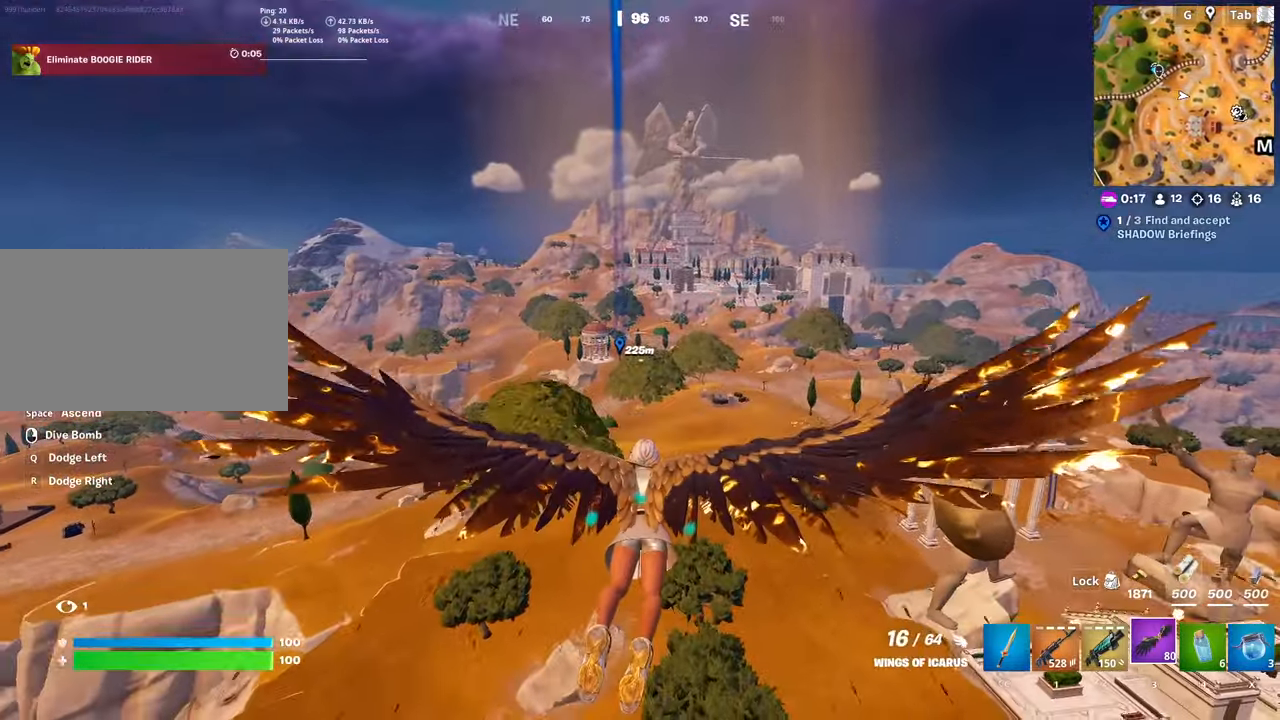
{"keys": ["w"], "mouse": [], "mouse_move": "still", "events": []}